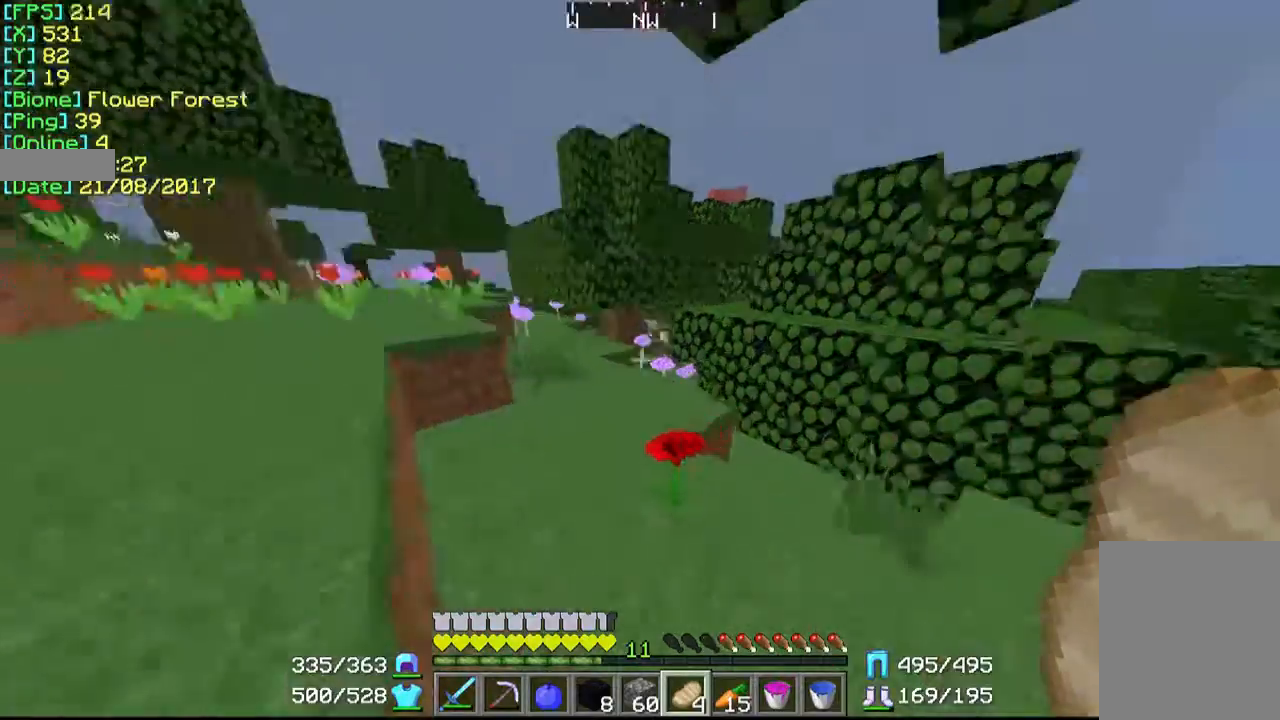
Gameplay with keyboard and mouse; each line is a JSON object with the keys and mouse buttons held at the frame after it. "events" lists presses ("down") and releases ("up") of "a", "d", "s", "w", "mouse_left" and "mouse_right" between this image and that frame as [ms after this image, input, new state], when the widget could be followed in between. "mouse_left", "mouse_right" = the "left", "right" buttons of the "mouse" list. No other keys are recorded. Fast repeated clicks can show as one long hold. Mouse movement is not recorded.
{"keys": ["w"], "mouse": [], "events": []}
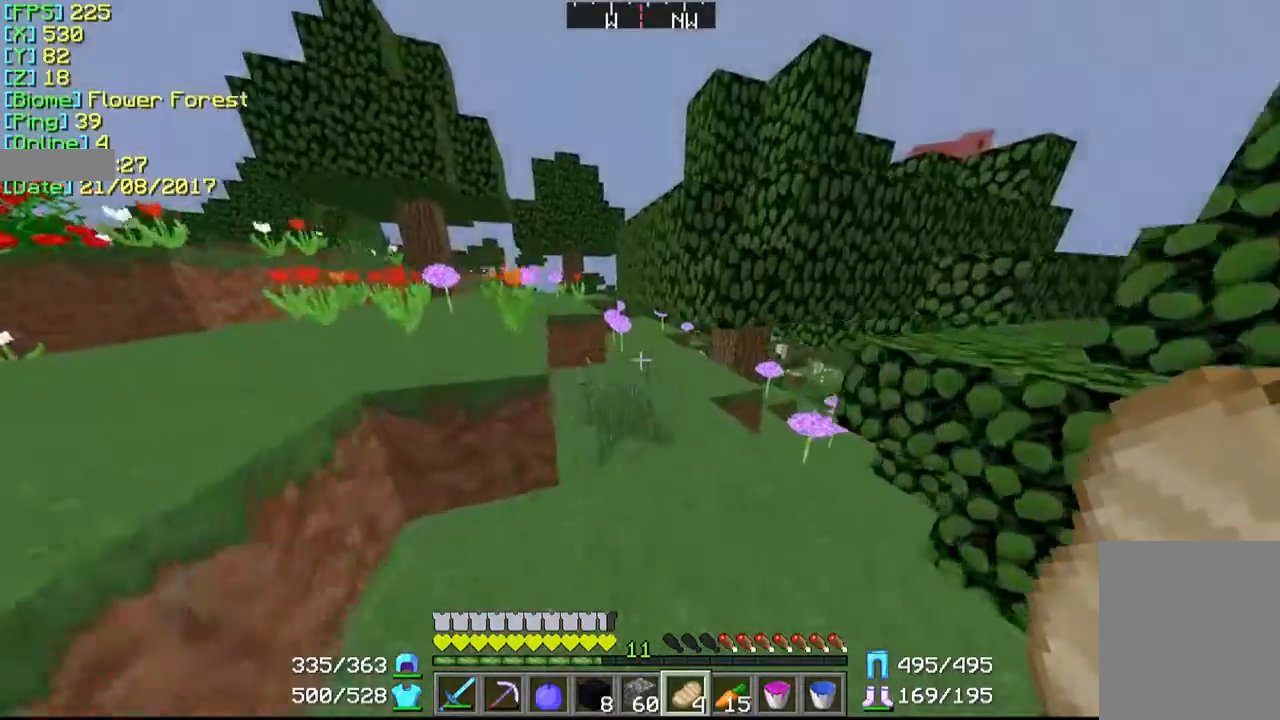
{"keys": ["w"], "mouse": [], "events": [[233, "w", "up"], [367, "w", "down"]]}
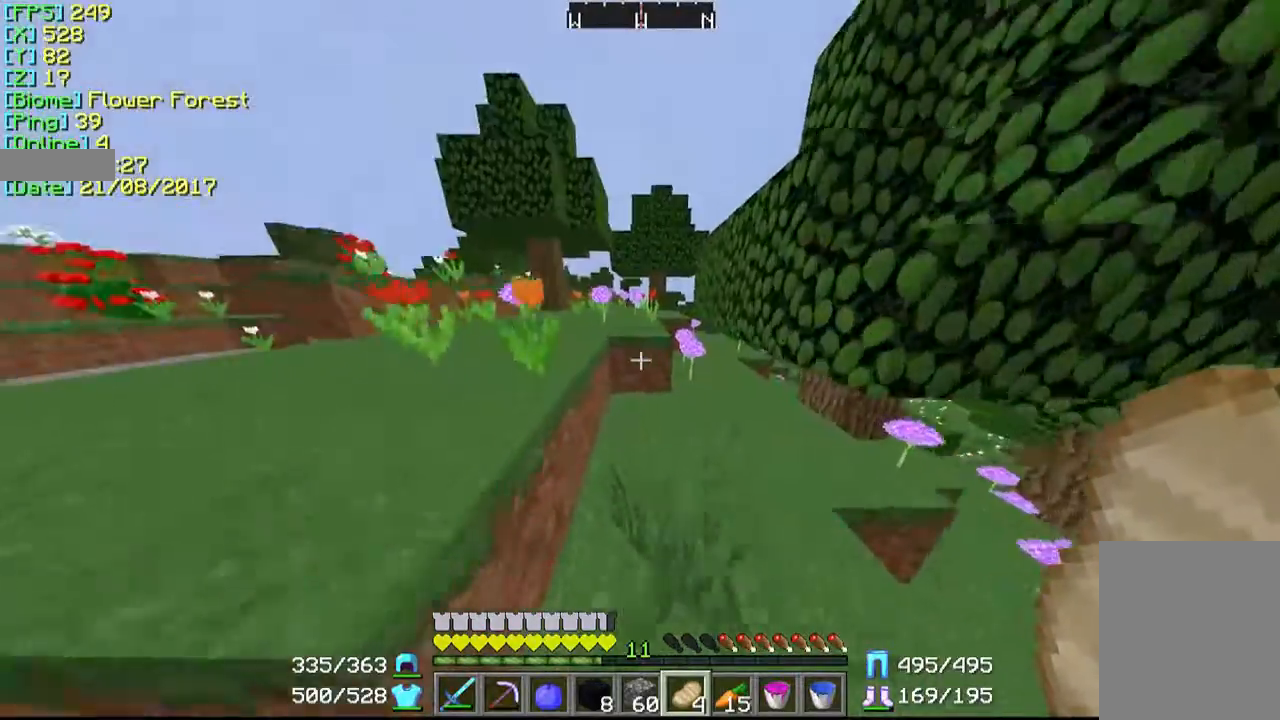
{"keys": ["w"], "mouse": [], "events": []}
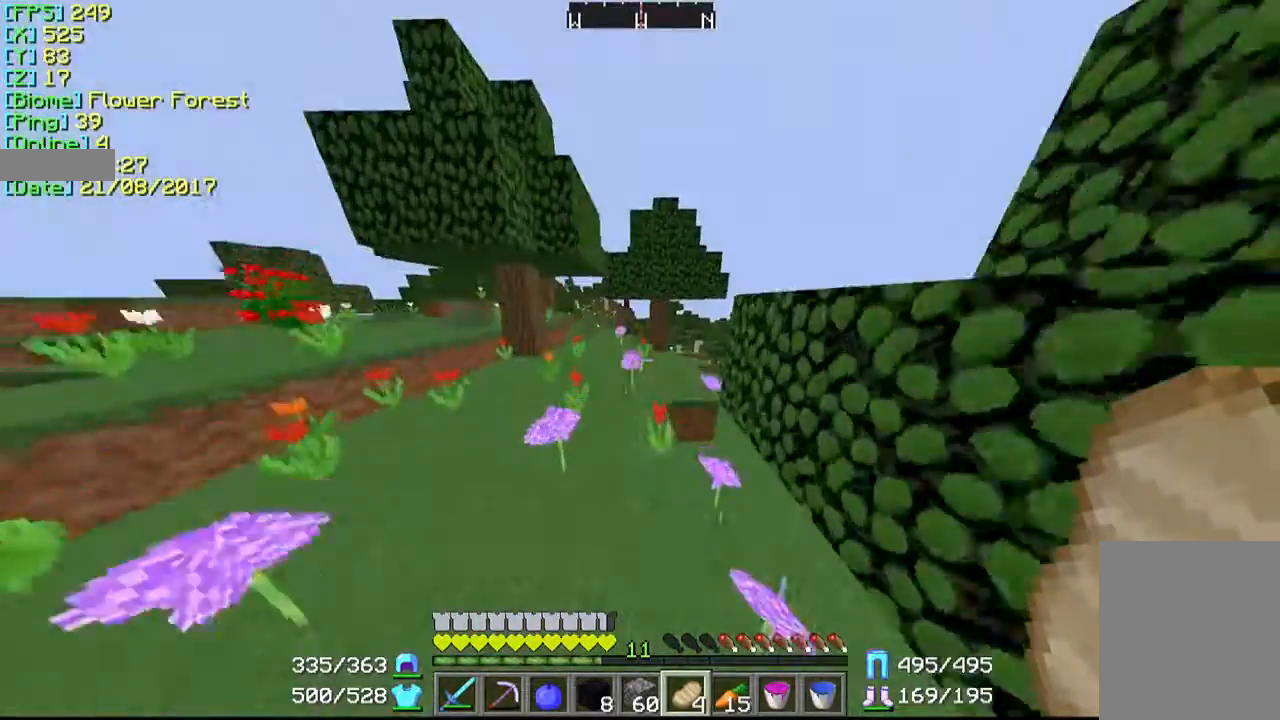
{"keys": ["w"], "mouse": [], "events": []}
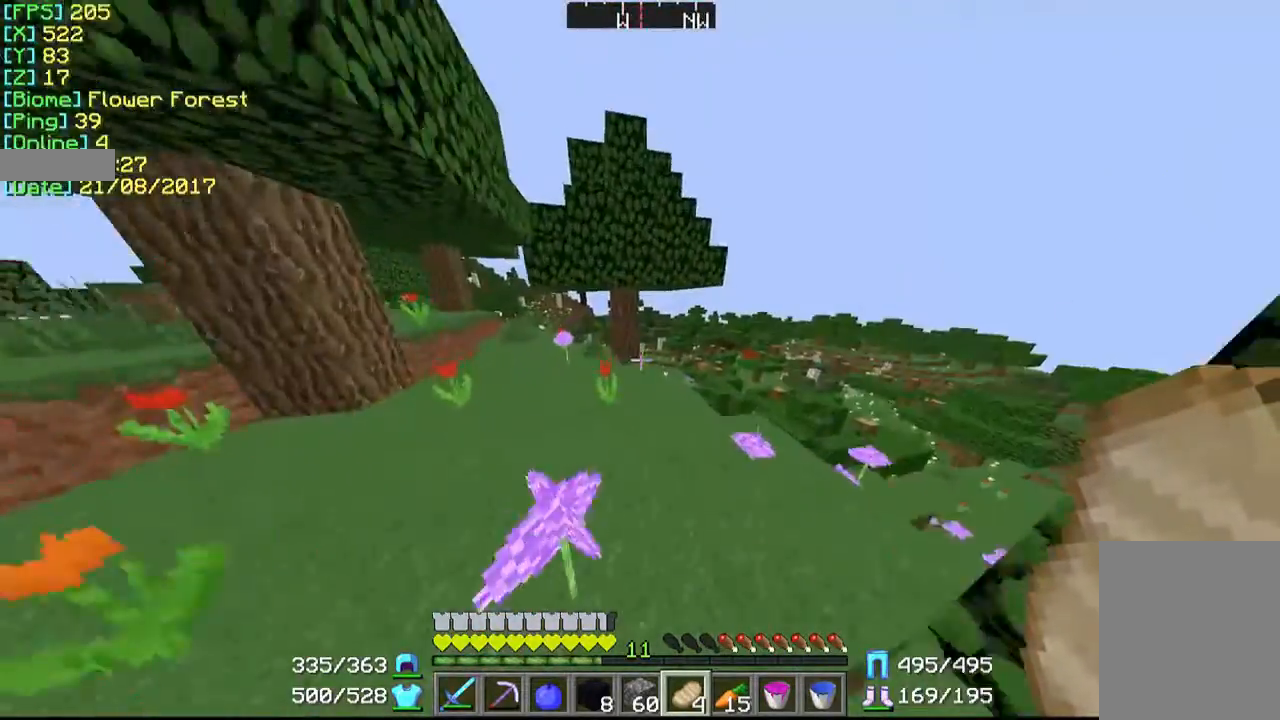
{"keys": ["w"], "mouse": [], "events": []}
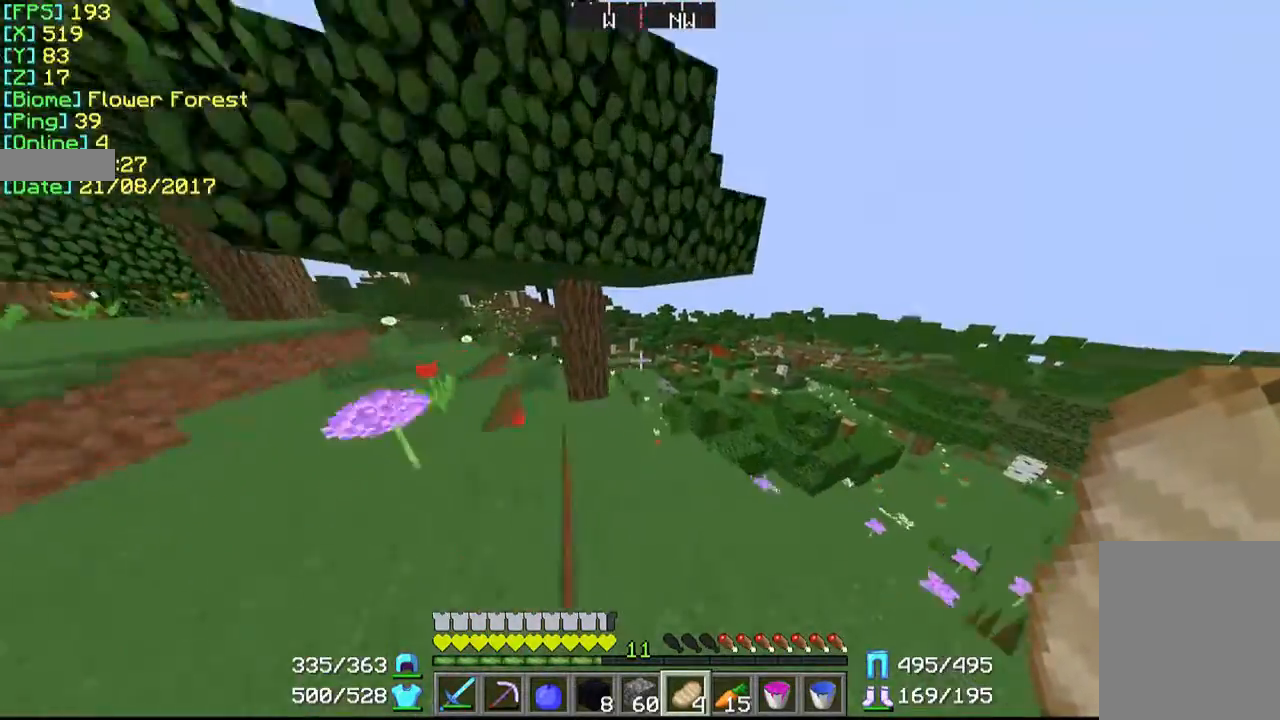
{"keys": ["w"], "mouse": [], "events": []}
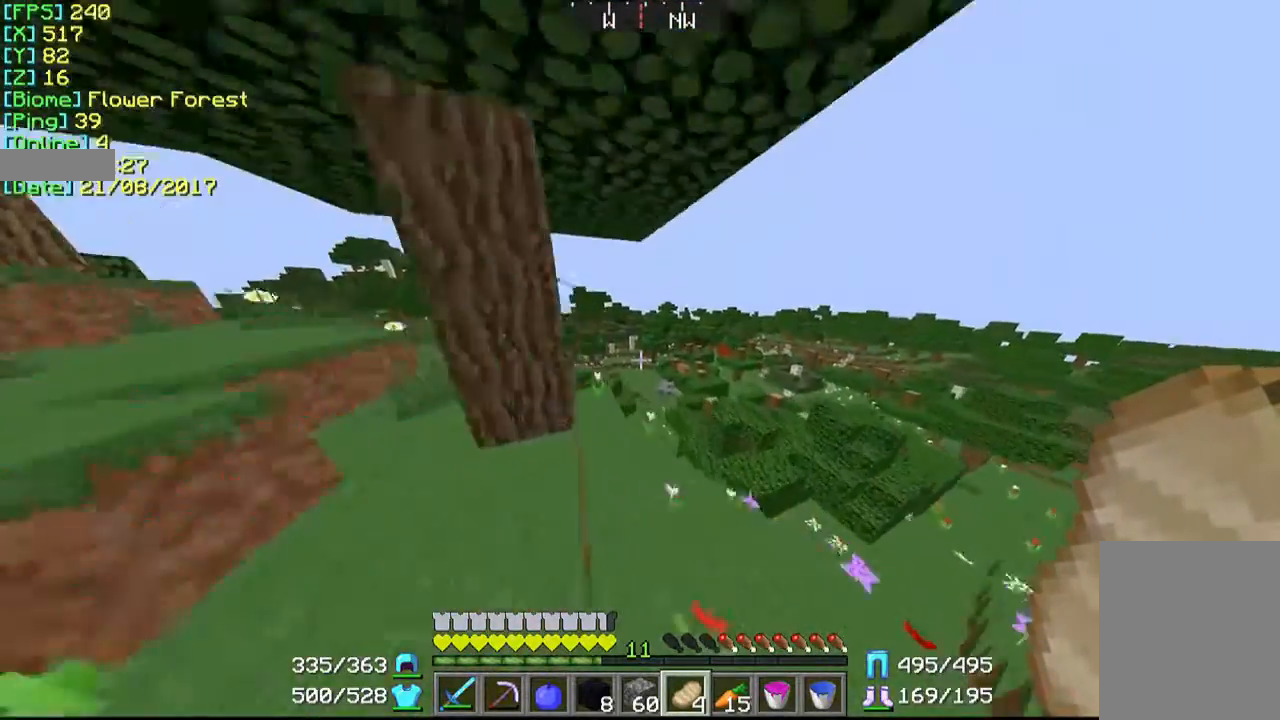
{"keys": ["d", "w"], "mouse": [], "events": [[433, "d", "down"]]}
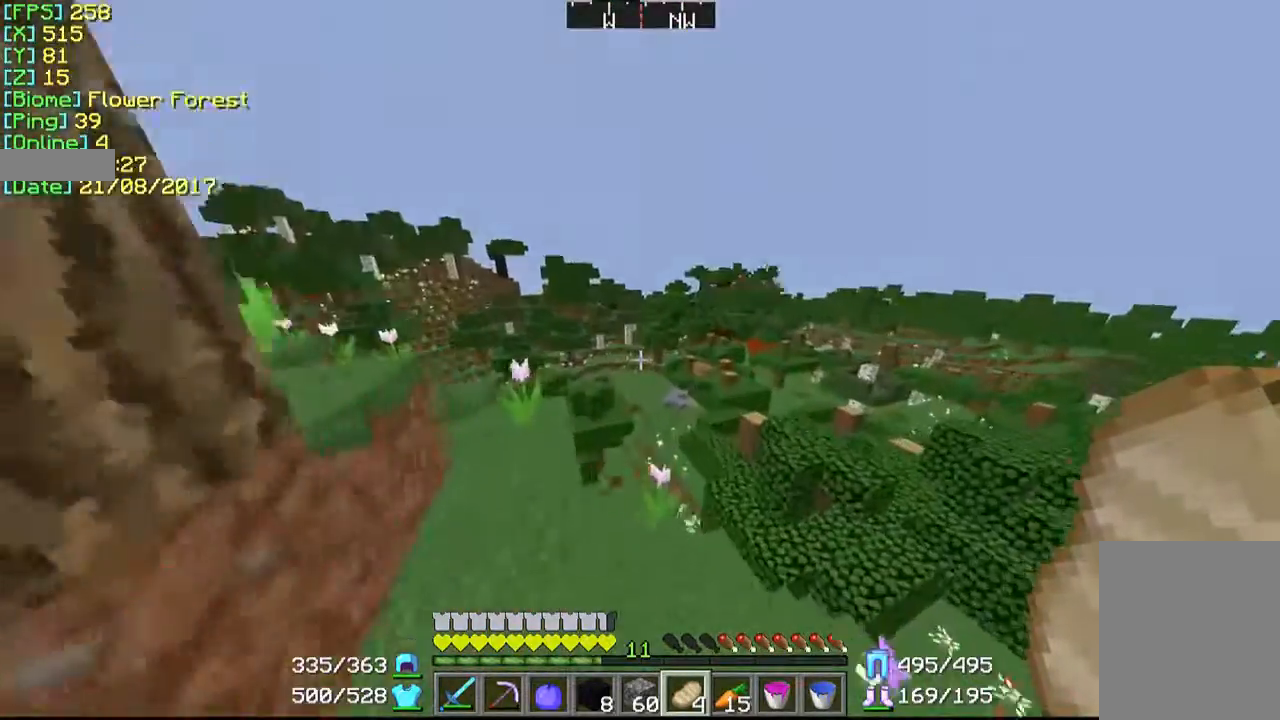
{"keys": ["d", "w"], "mouse": [], "events": []}
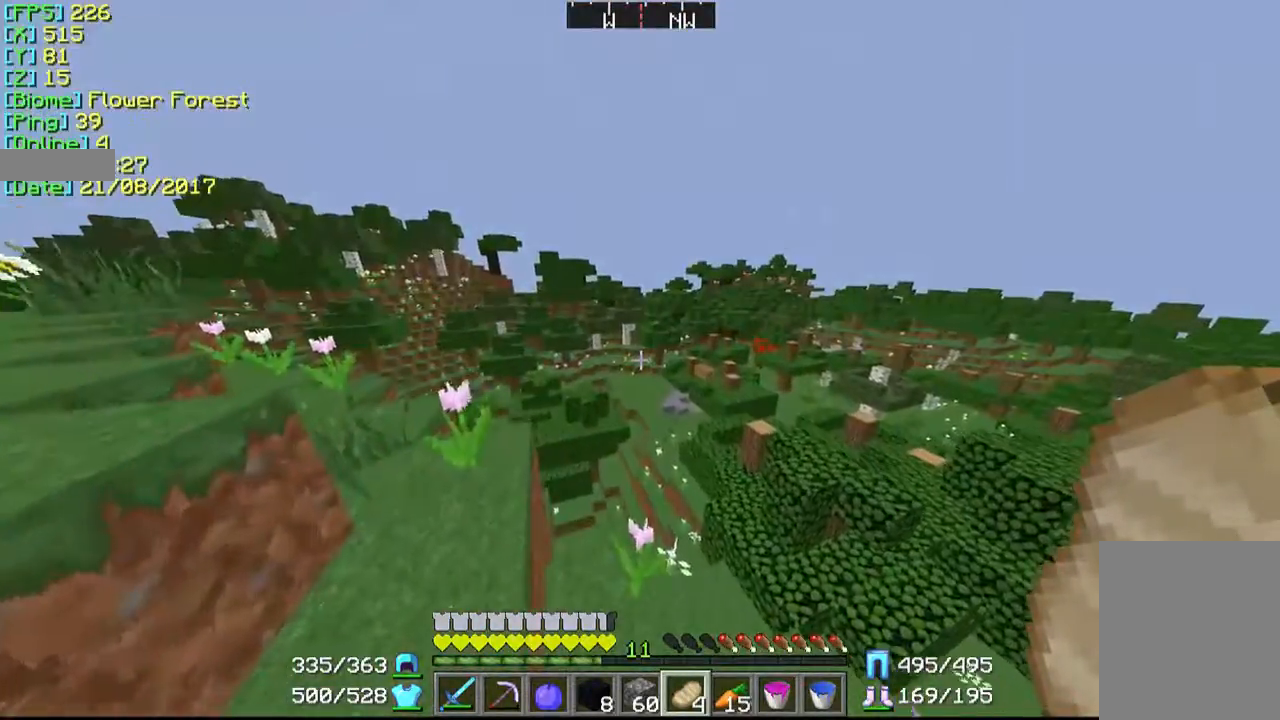
{"keys": ["d", "w"], "mouse": [], "events": []}
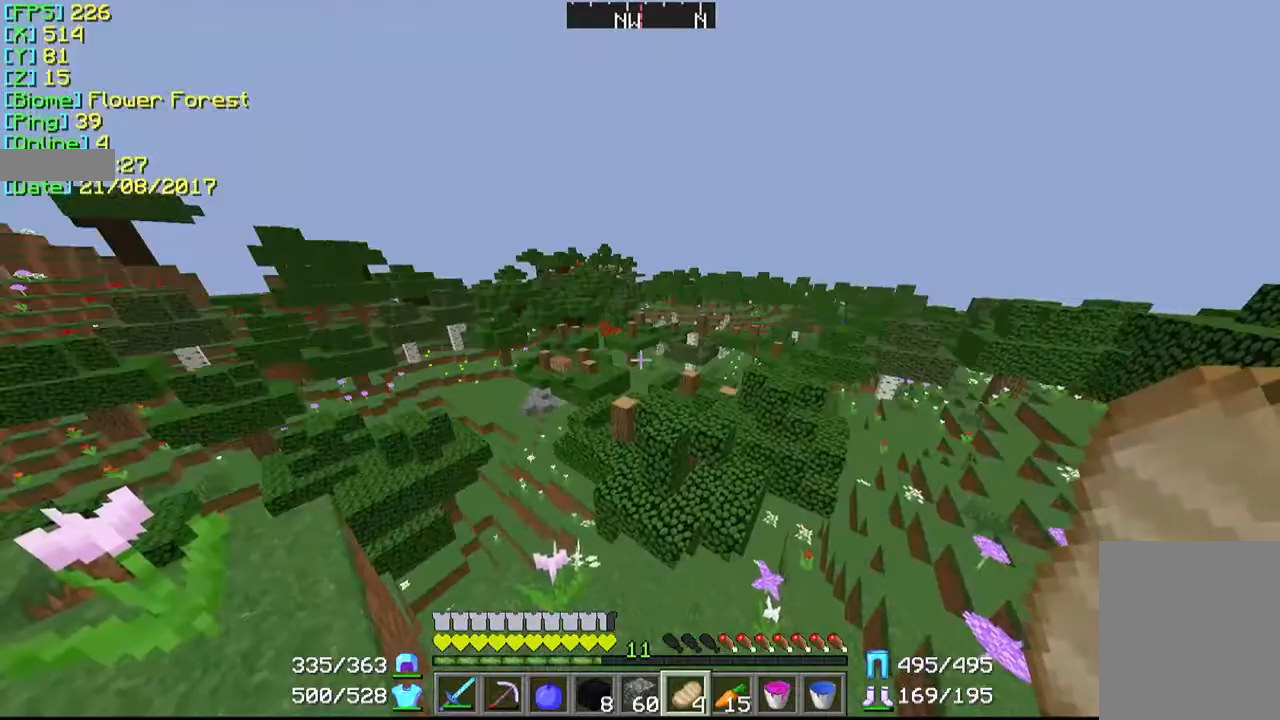
{"keys": ["d", "w"], "mouse": [], "events": []}
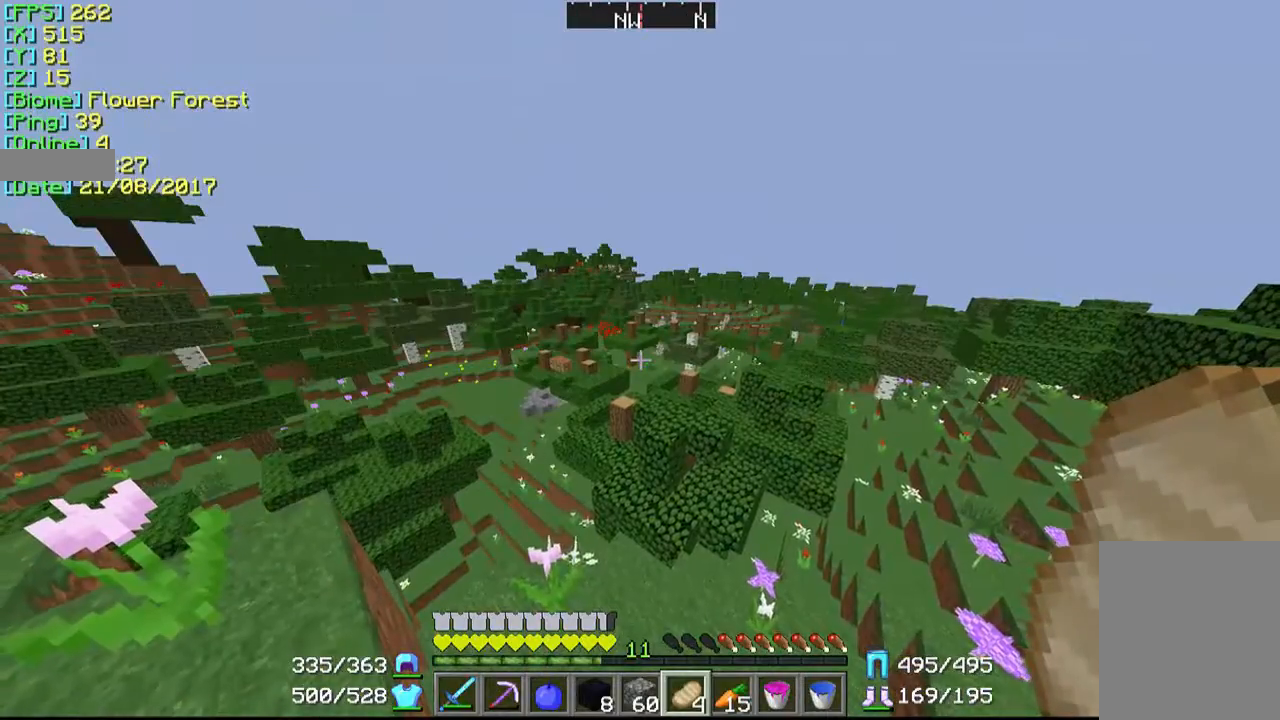
{"keys": ["w"], "mouse": [], "events": [[400, "d", "up"]]}
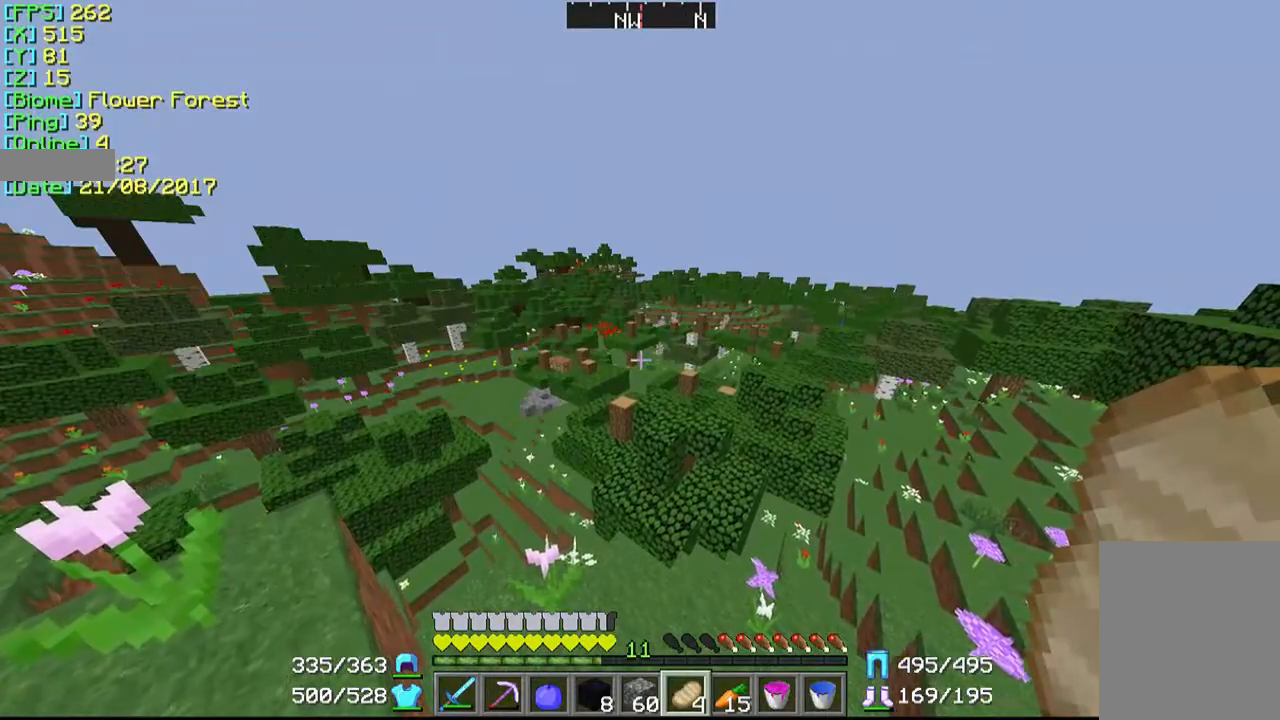
{"keys": [], "mouse": [], "events": [[167, "w", "up"]]}
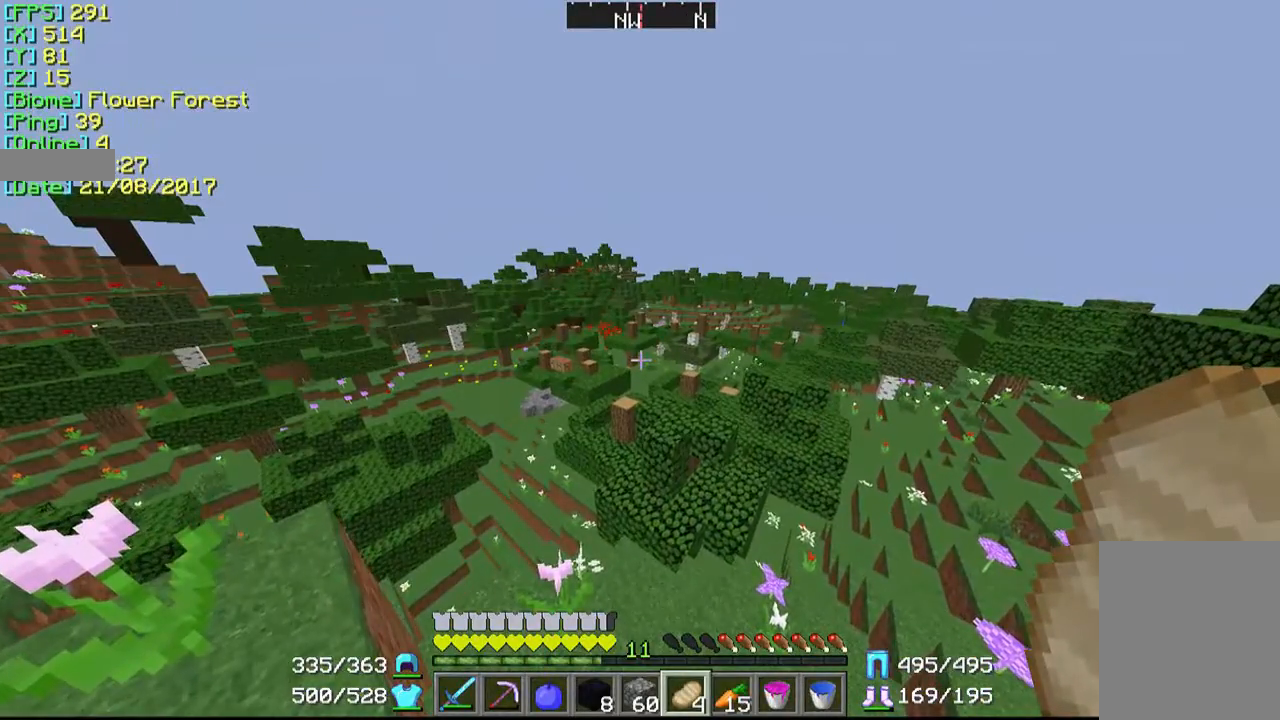
{"keys": ["d", "w"], "mouse": [], "events": [[200, "d", "down"], [200, "w", "down"]]}
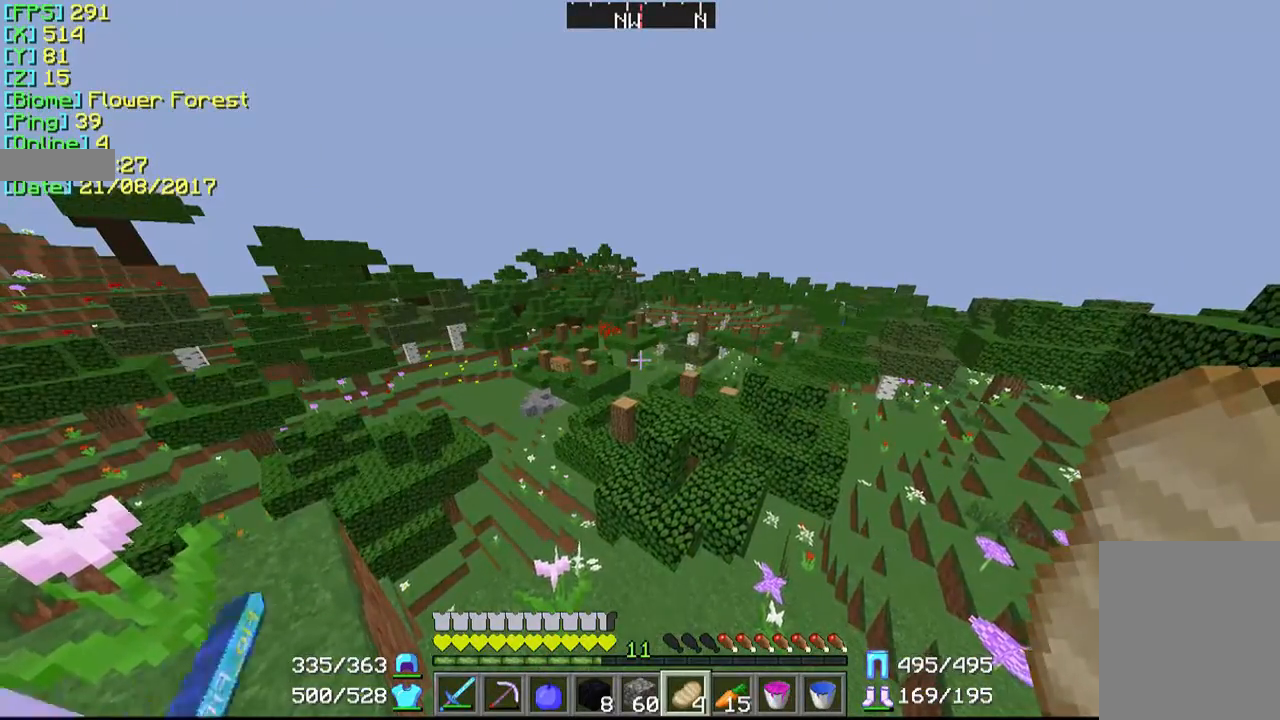
{"keys": ["w"], "mouse": [], "events": [[367, "d", "up"]]}
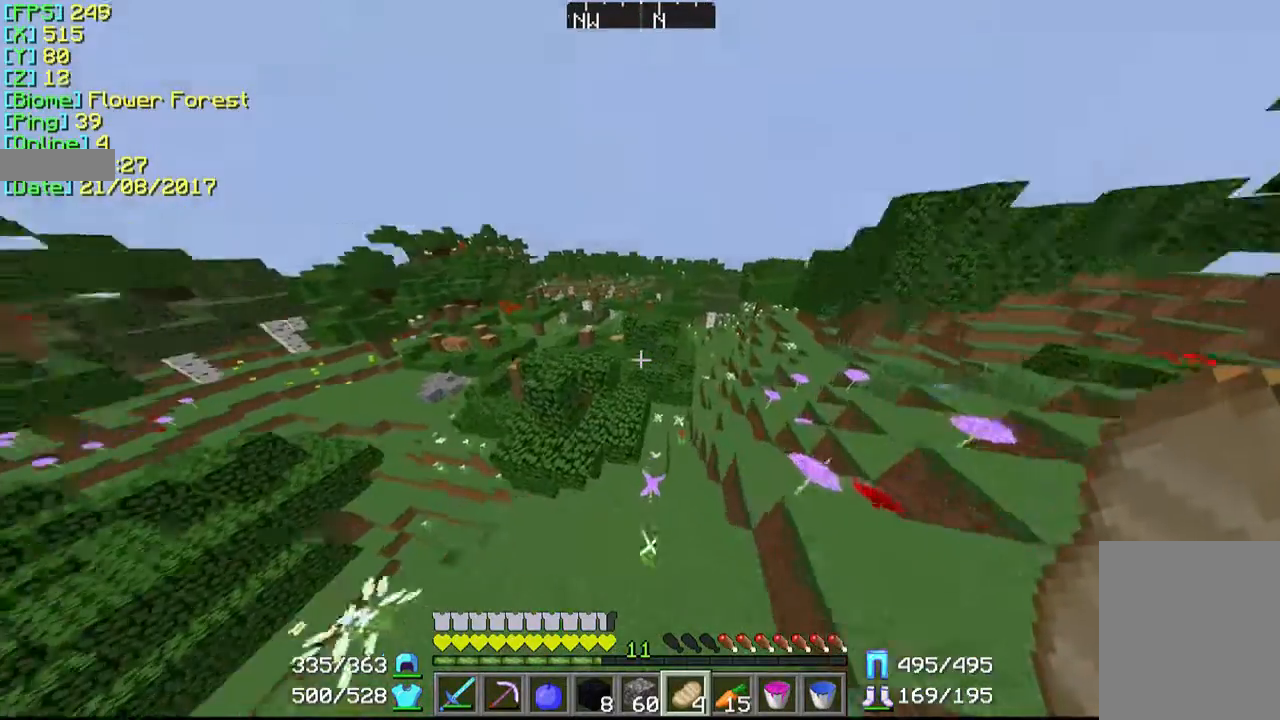
{"keys": ["w"], "mouse": [], "events": [[33, "w", "up"], [200, "w", "down"]]}
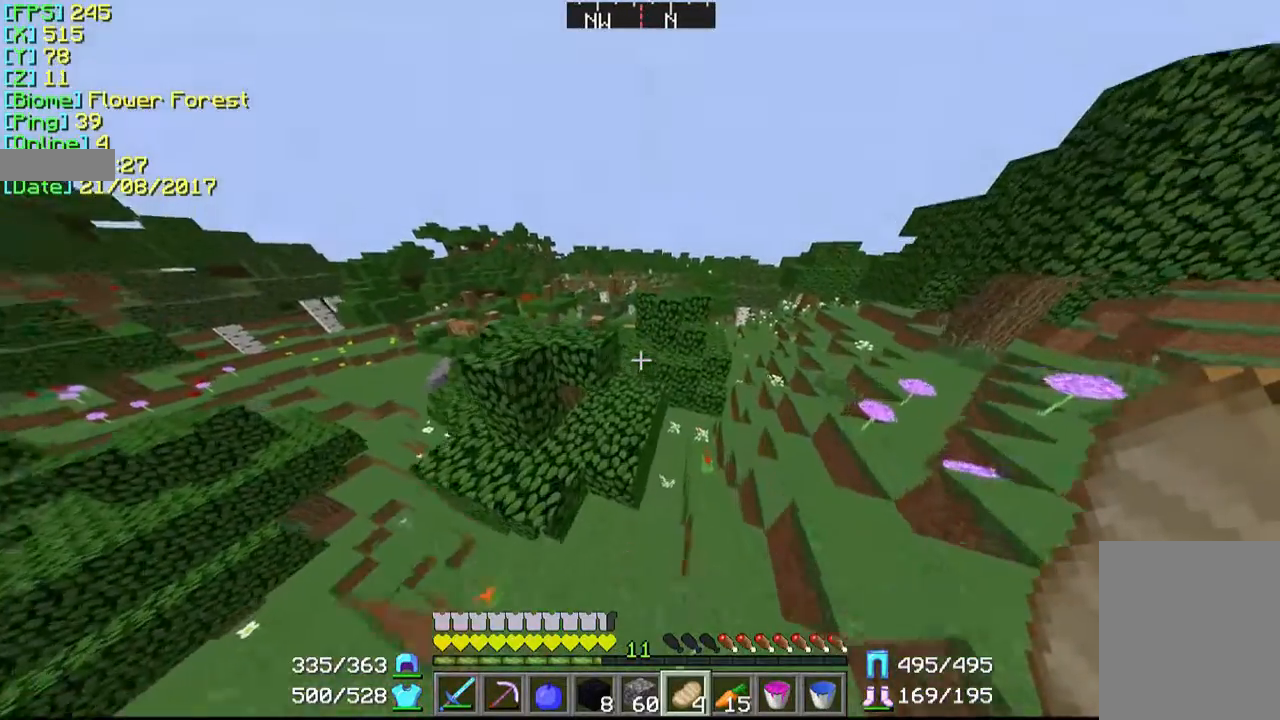
{"keys": ["w"], "mouse": [], "events": []}
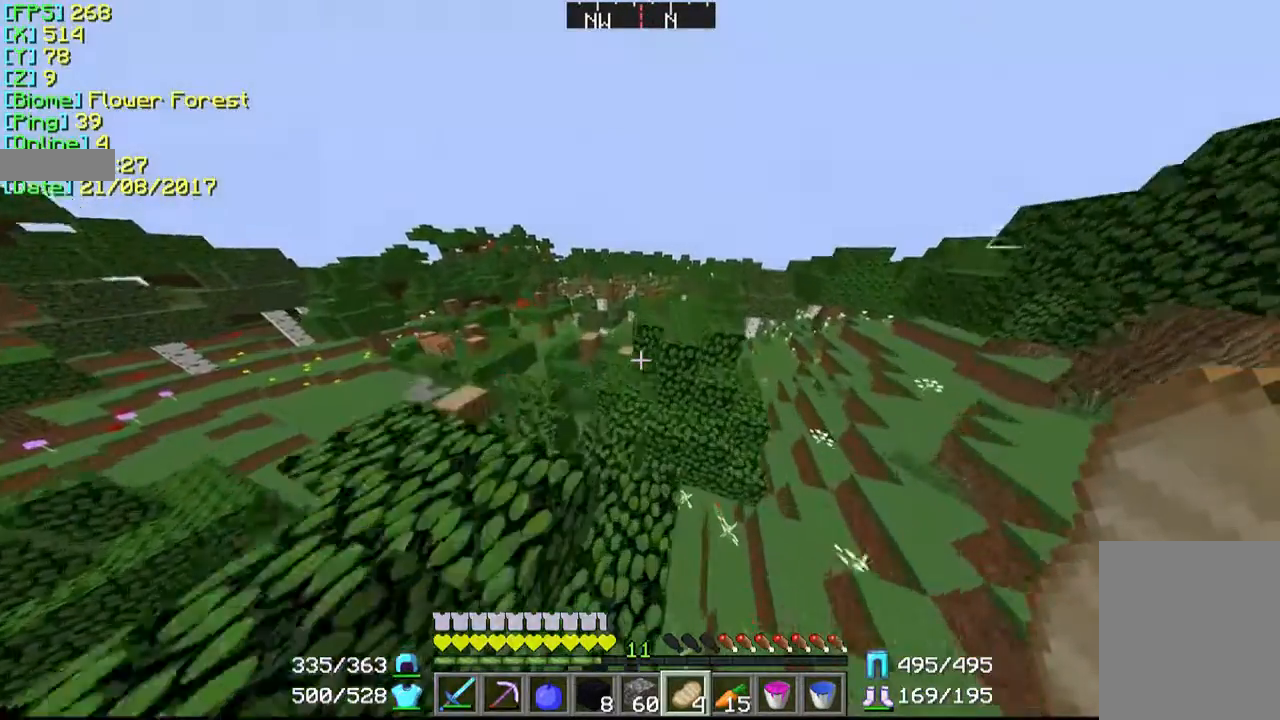
{"keys": ["w"], "mouse": [], "events": []}
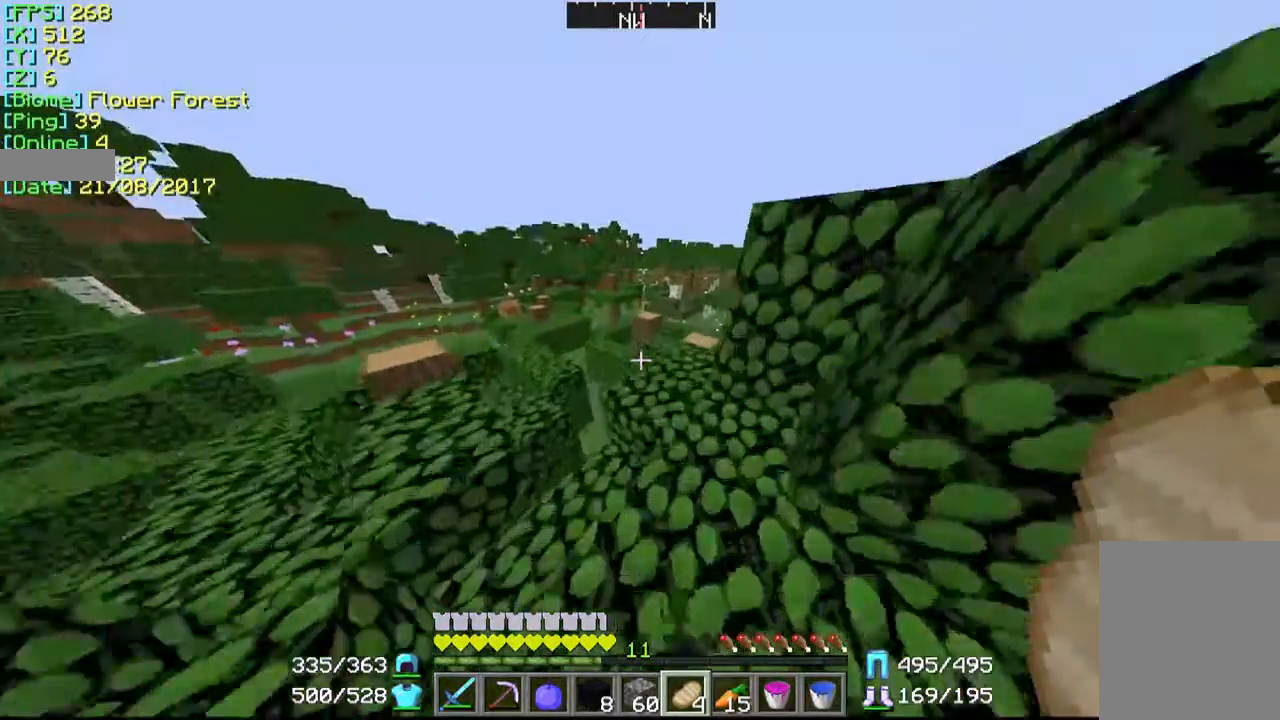
{"keys": ["w"], "mouse": ["right"], "events": [[233, "d", "down"], [233, "mouse_right", "down"], [500, "d", "up"]]}
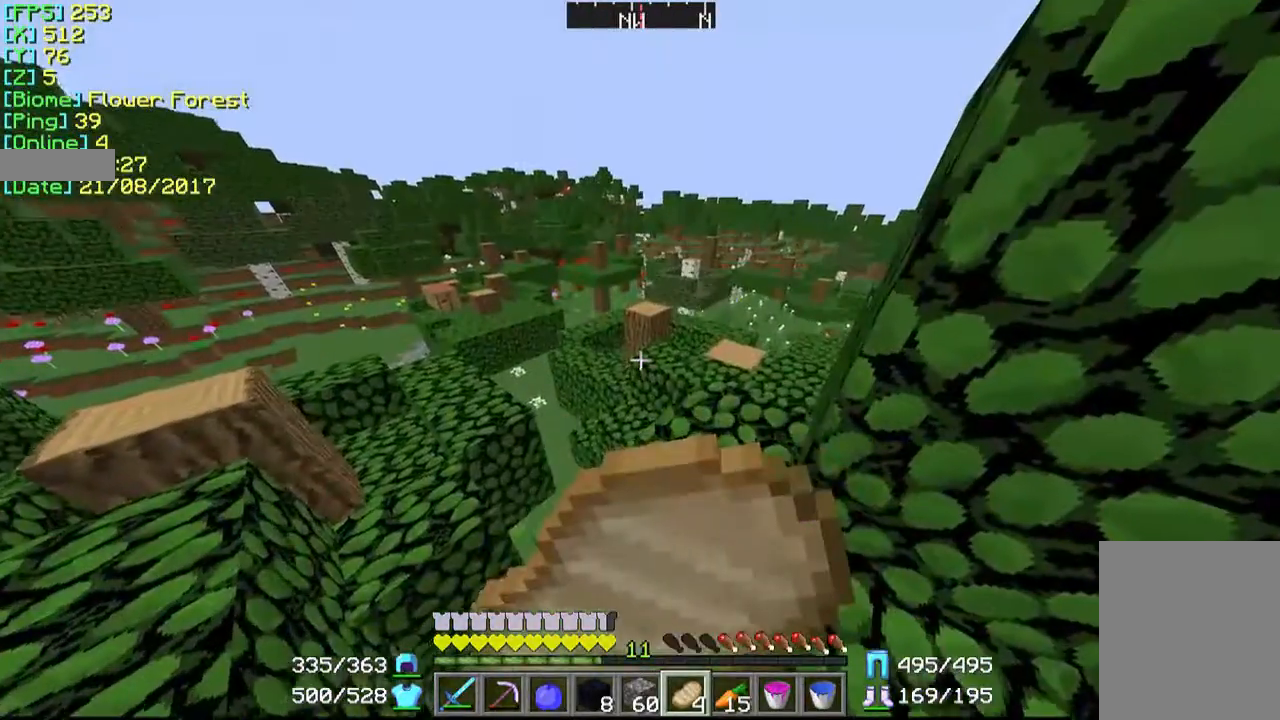
{"keys": ["w"], "mouse": ["right"], "events": []}
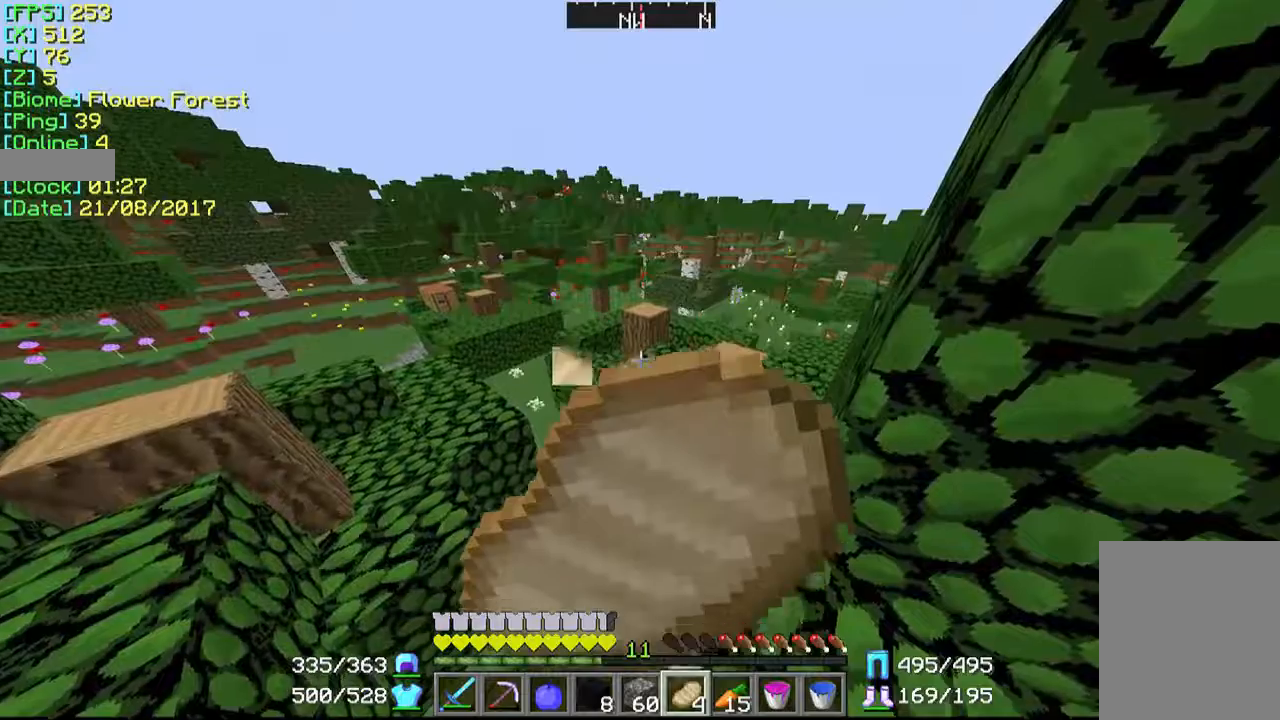
{"keys": ["w"], "mouse": ["right"], "events": []}
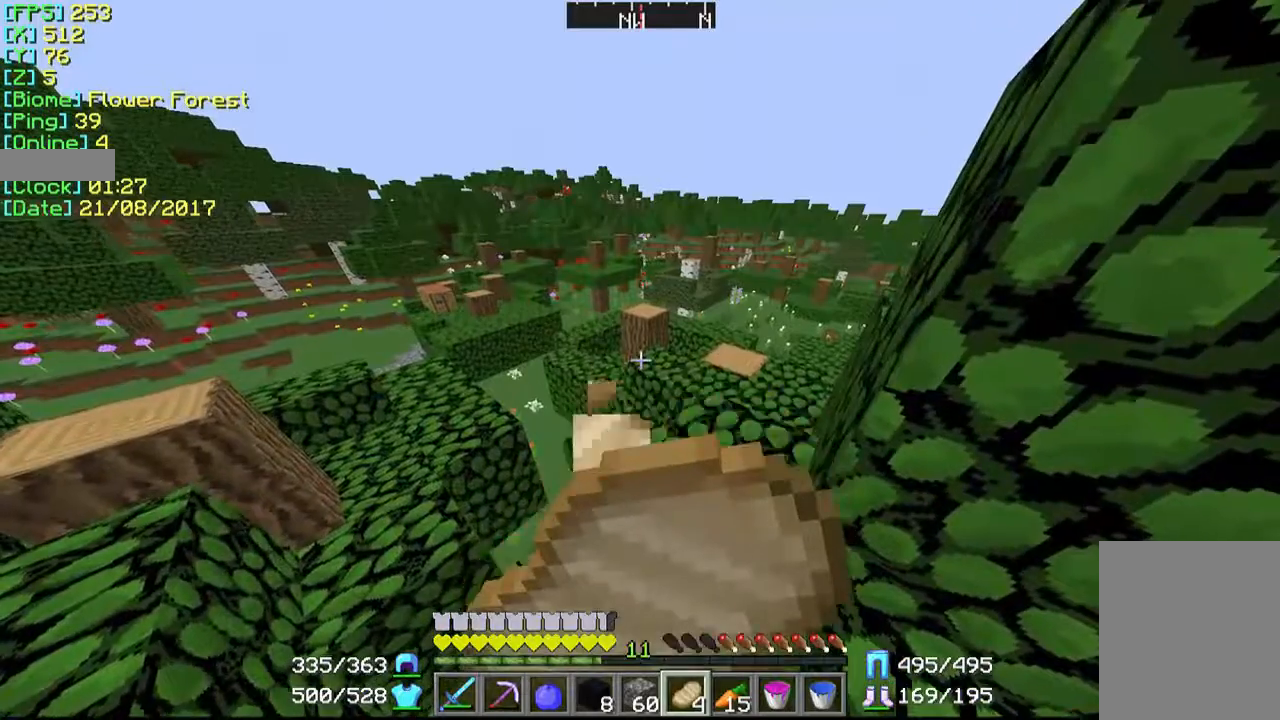
{"keys": ["w"], "mouse": ["right"], "events": []}
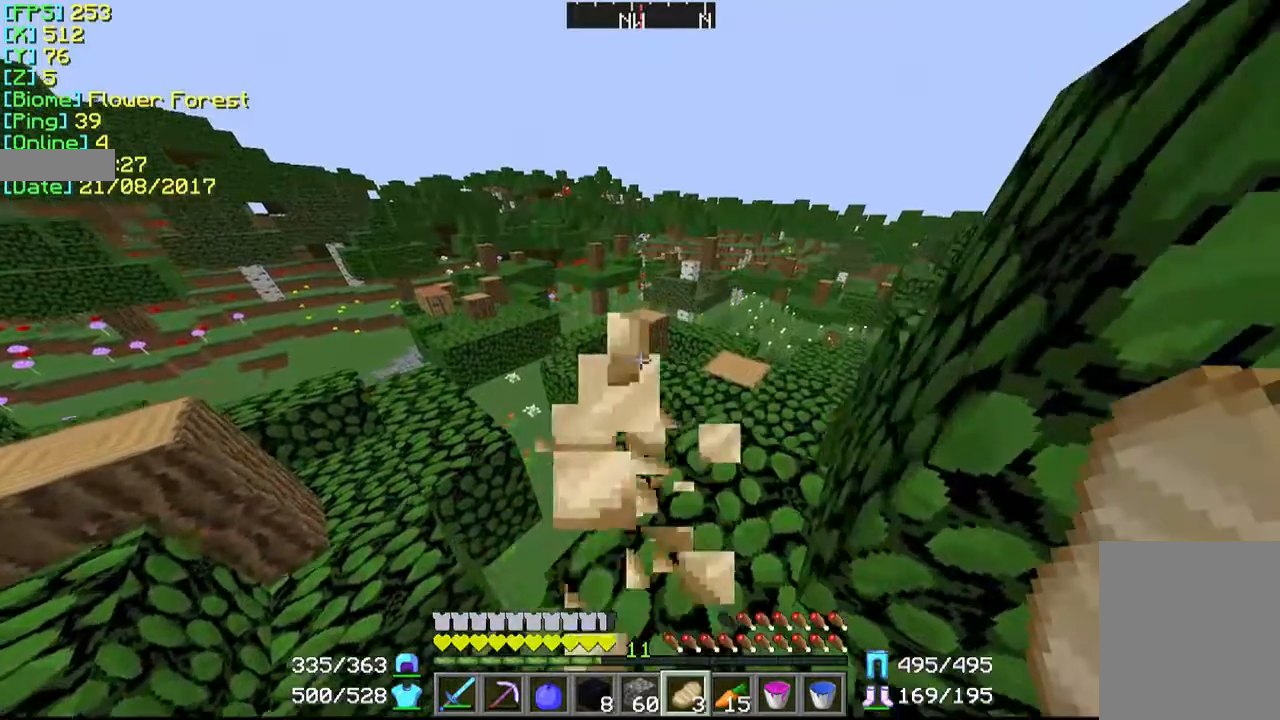
{"keys": ["w"], "mouse": [], "events": [[67, "w", "up"], [167, "mouse_right", "up"], [400, "w", "down"]]}
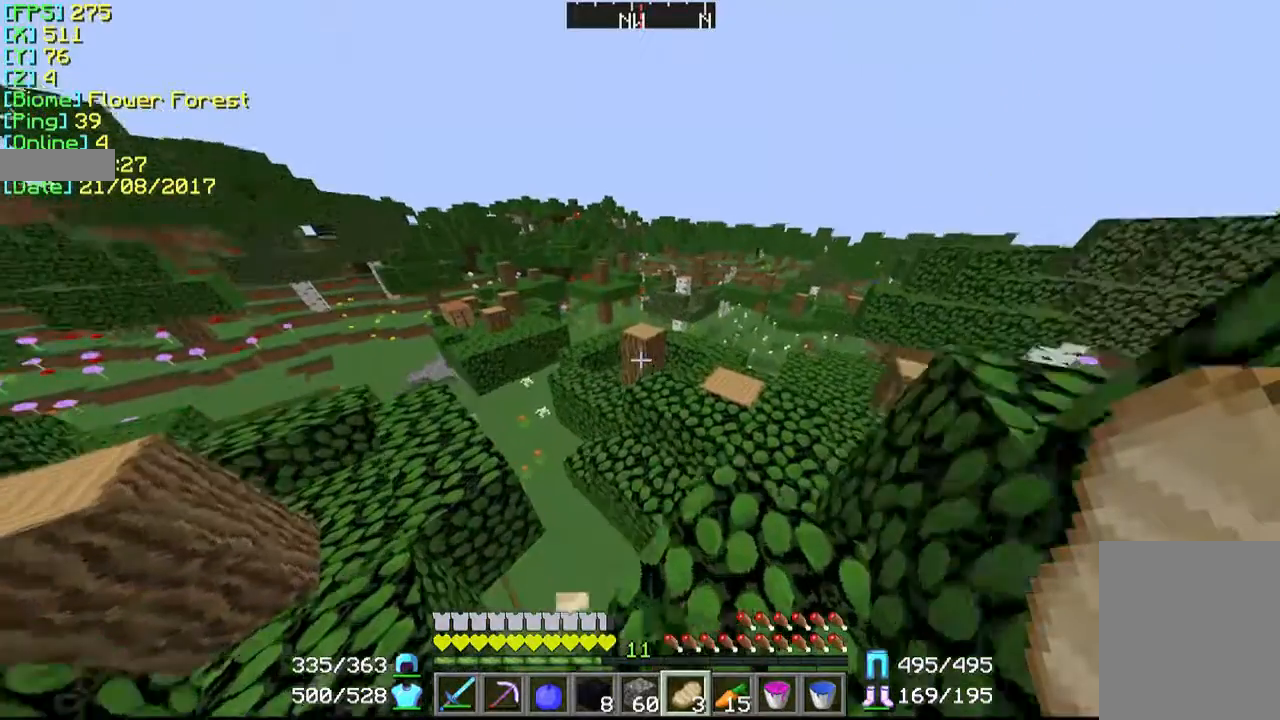
{"keys": [], "mouse": [], "events": [[467, "w", "up"]]}